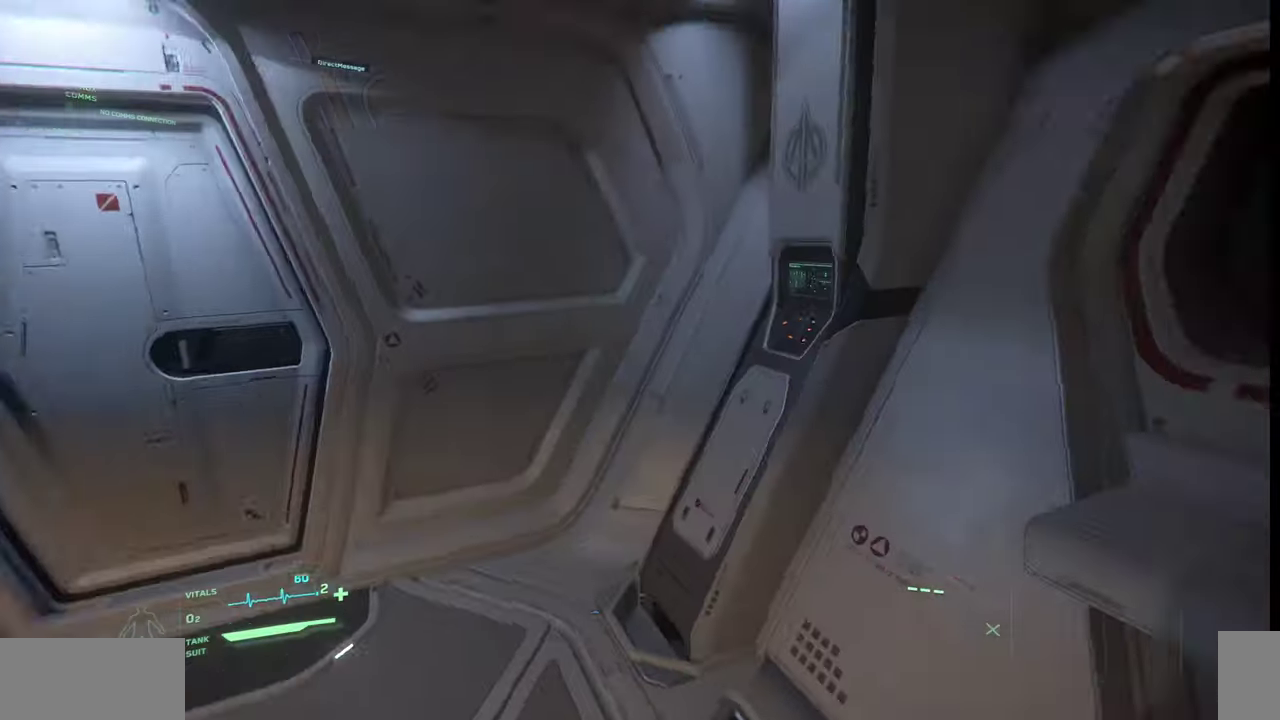
Gameplay with keyboard and mouse; each line is a JSON object with the keys and mouse buttons held at the frame after it. "events" lists presses ("down") and releases ("up") of ".", "/", "0", "1", "2", "3", "4", "5", "6", "7", "8", "9", "a", "alt_l", "alt_r", "b", "backslash", "backspace", "c", "caps_lock", "comma", "ctrl_l", "ctrl_r", "d", "e", "equals", "escape", "f", "f1", "f10", "f11", "f12", "f2", "f3", "f4", "f5", "f6", "f7", "f8", "f9", "g", "h", "i", "j", "k", "l", "lbracket", "m", "minus", "n", "o", "p", "q", "quote", "r", "rbracket", "return", "s", "semicolon", "shift_l", "shift_r", "space", "super_l", "super_r", "t", "tab", "tilde", "u", "v", "w", "x", "y", "z", "mouse_left", "mouse_wheel", "mouse_right" and "mouse_mb4" between this image and that frame as [ms after this image, input, new state], when the widget could be followed in between. "mouse_left", "mouse_wheel", "mouse_right", "mouse_mb4" = the "left", "wheel", "right", "mb4" buttons of the "mouse" list. No other keys are recorded. "wheel" means that the mouse wheel is clicked or scrolled. Mouse movement is not recorded.
{"keys": ["w"], "mouse": [], "events": [[300, "w", "down"]]}
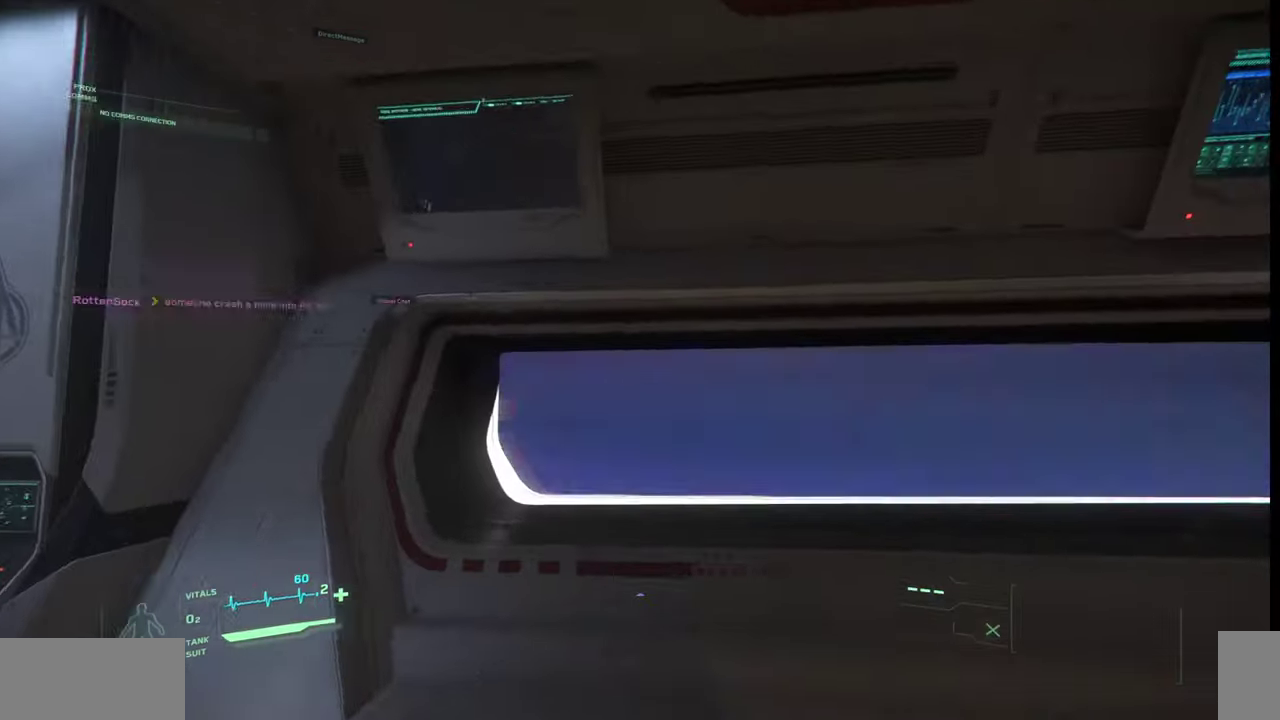
{"keys": [], "mouse": [], "events": [[267, "w", "up"]]}
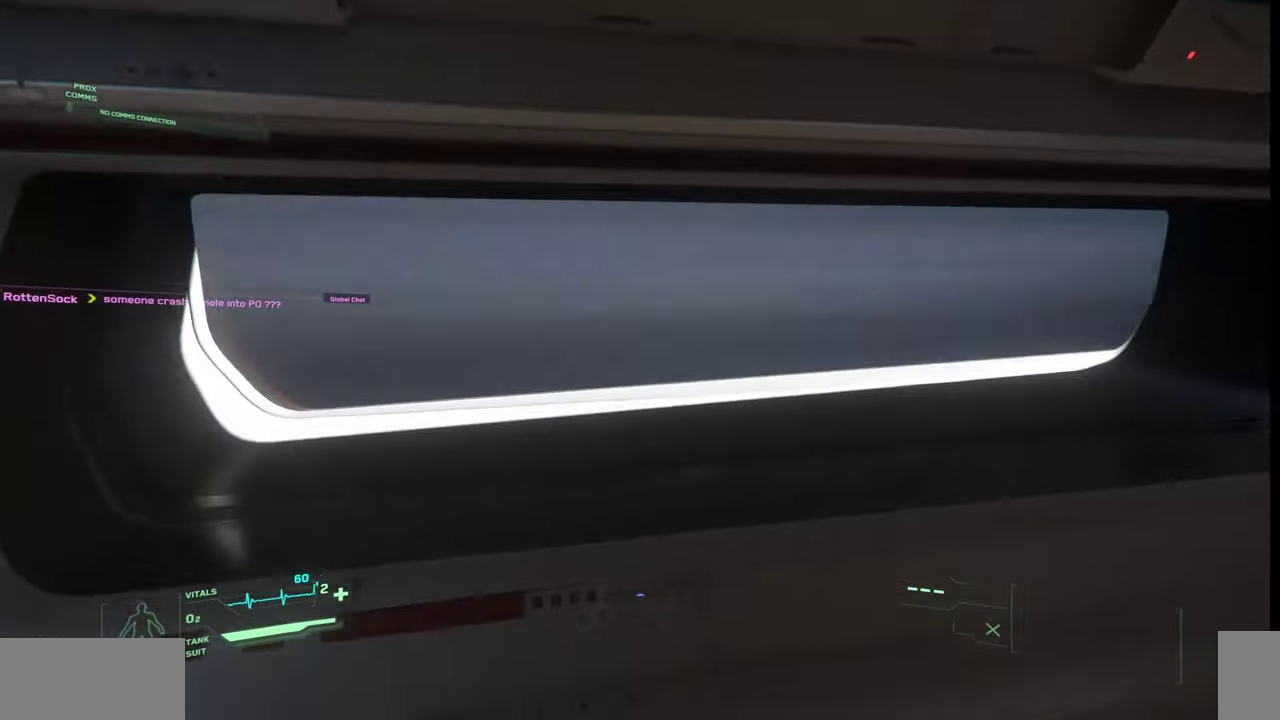
{"keys": [], "mouse": [], "events": []}
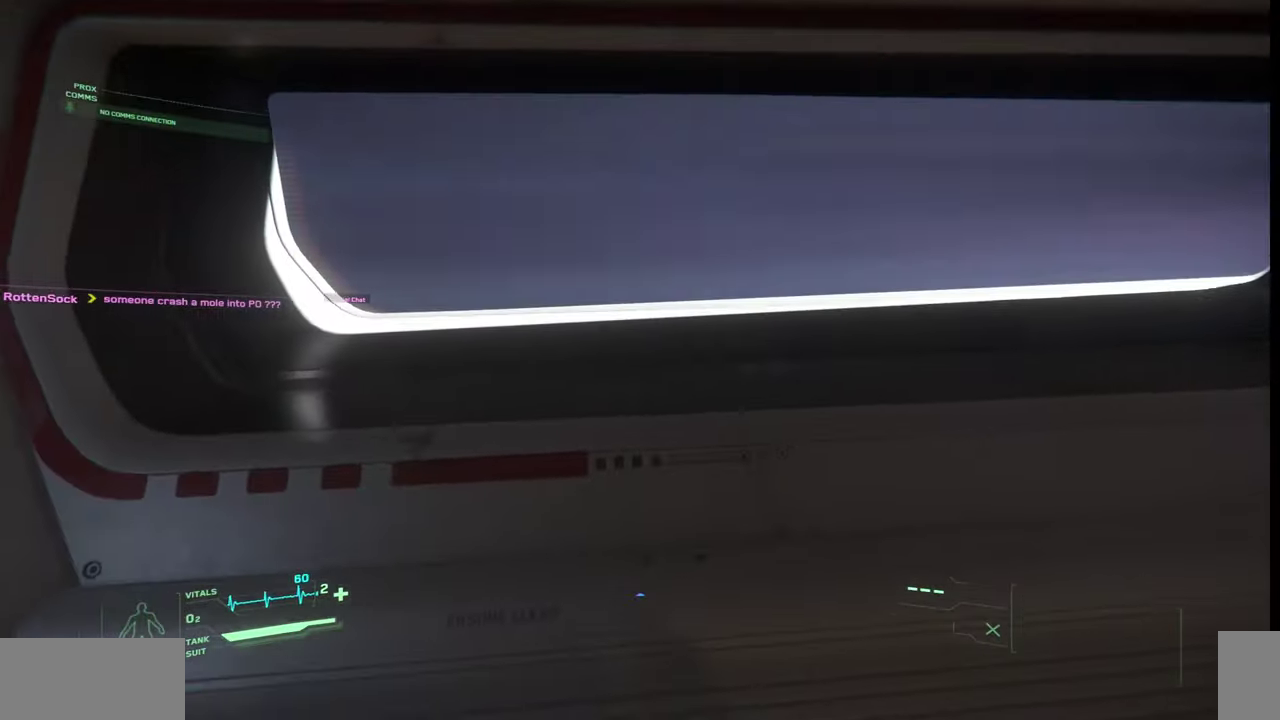
{"keys": [], "mouse": [], "events": []}
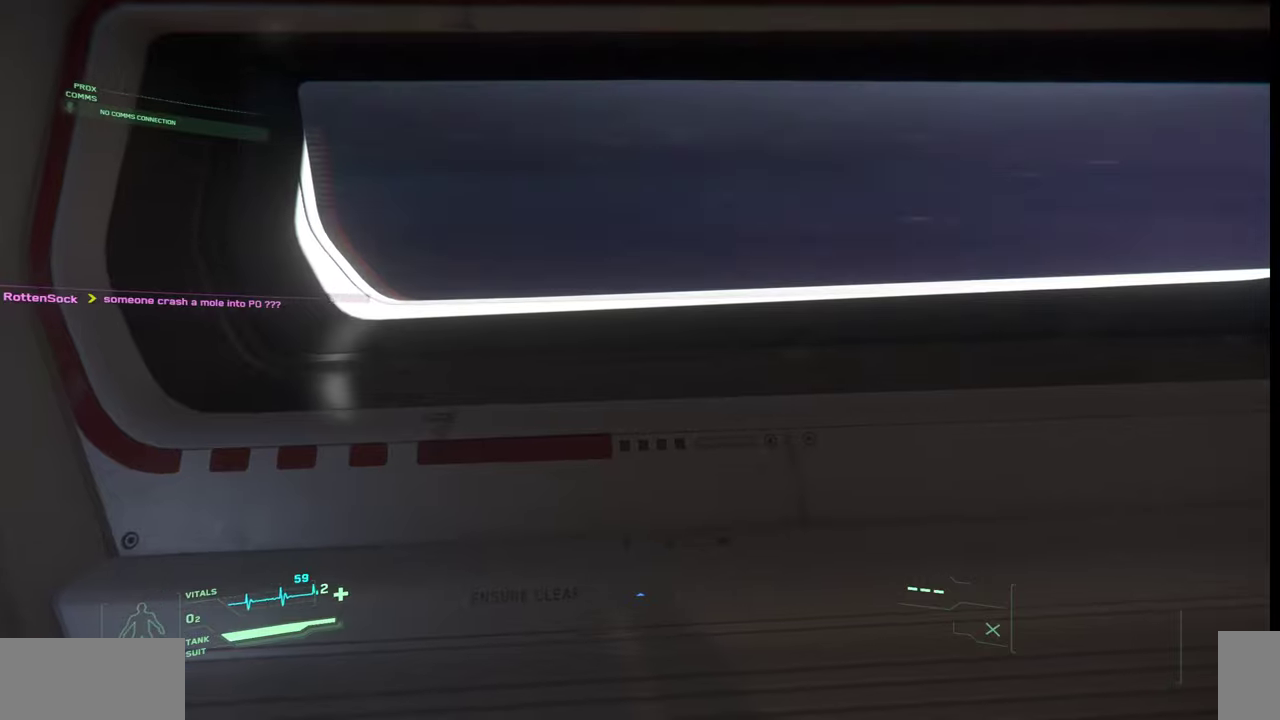
{"keys": [], "mouse": [], "events": []}
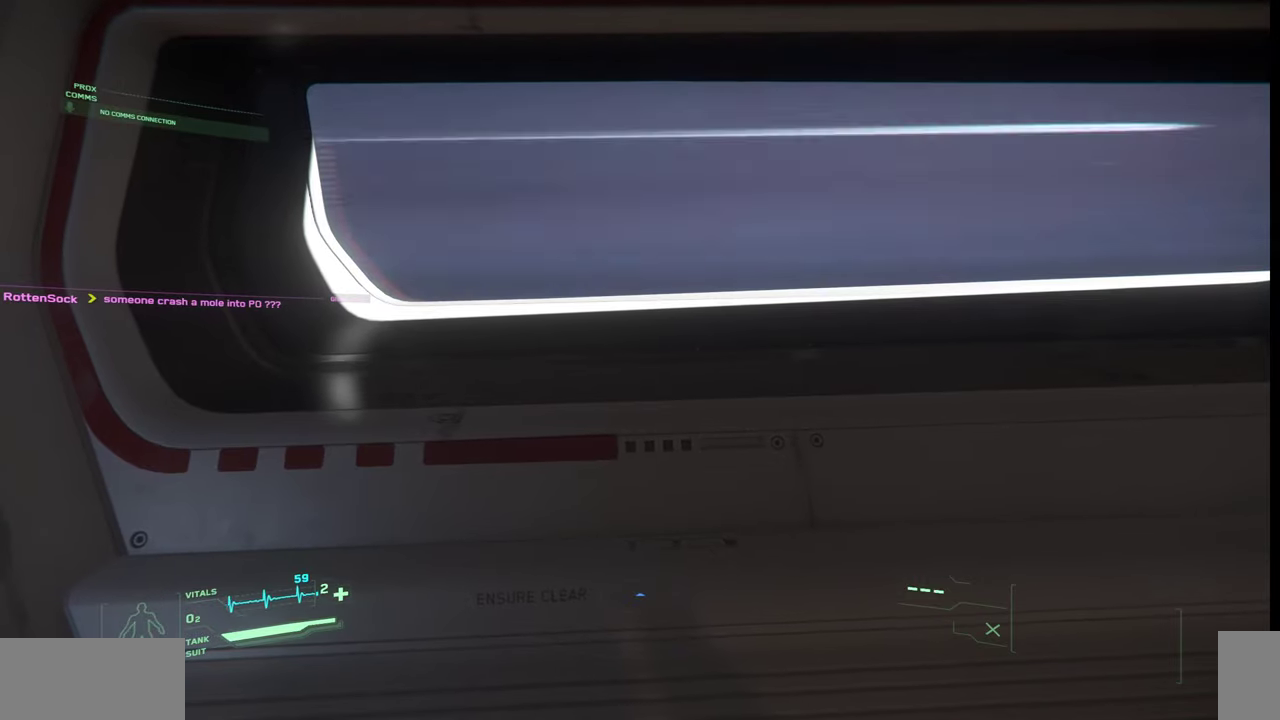
{"keys": [], "mouse": [], "events": []}
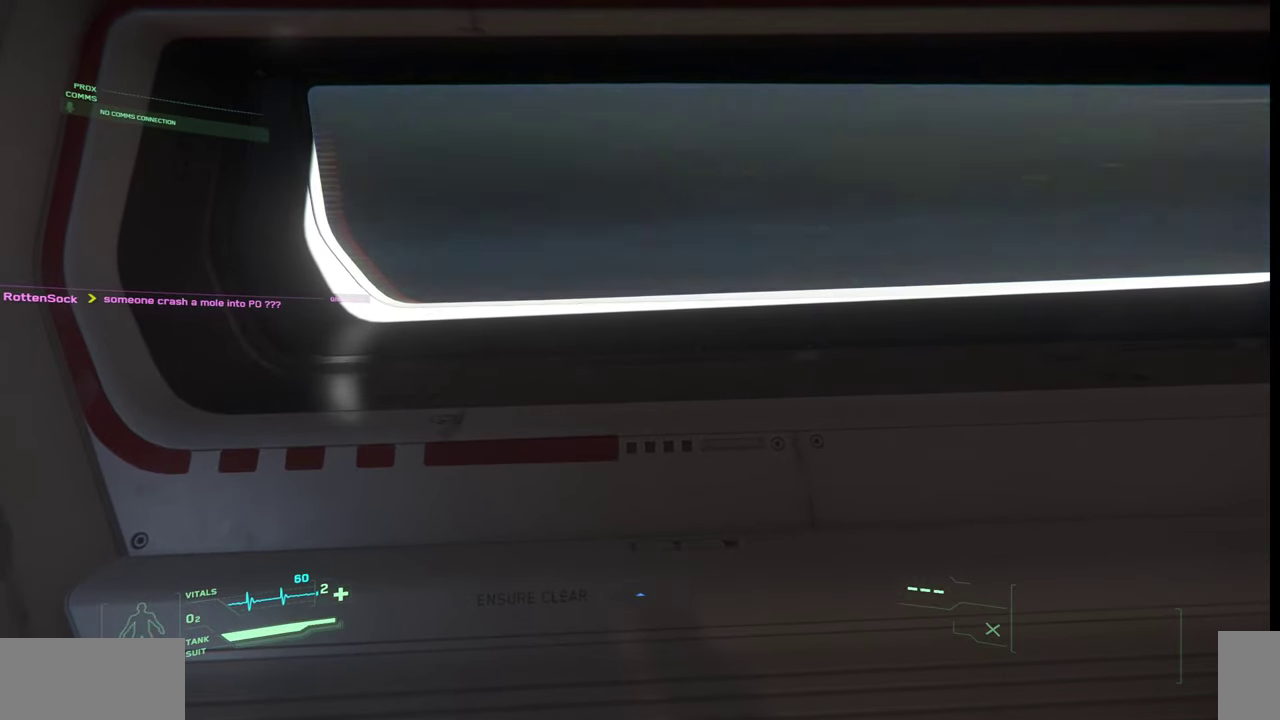
{"keys": [], "mouse": [], "events": []}
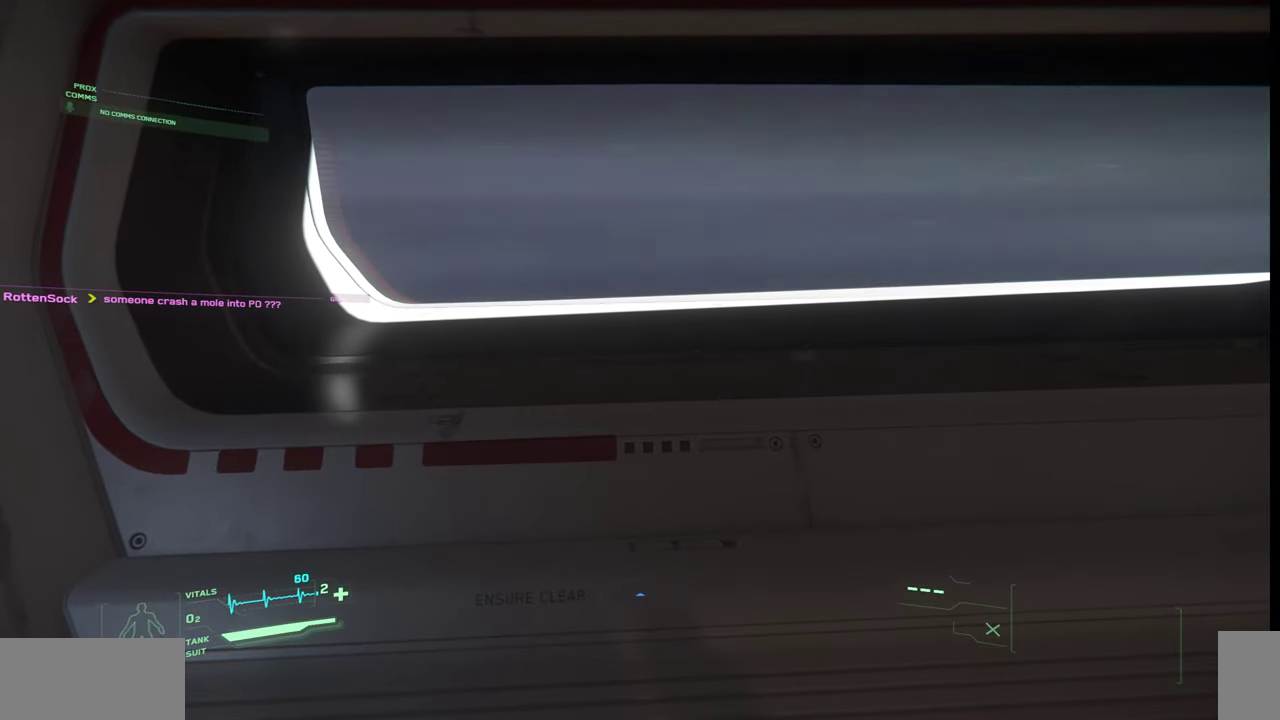
{"keys": [], "mouse": [], "events": []}
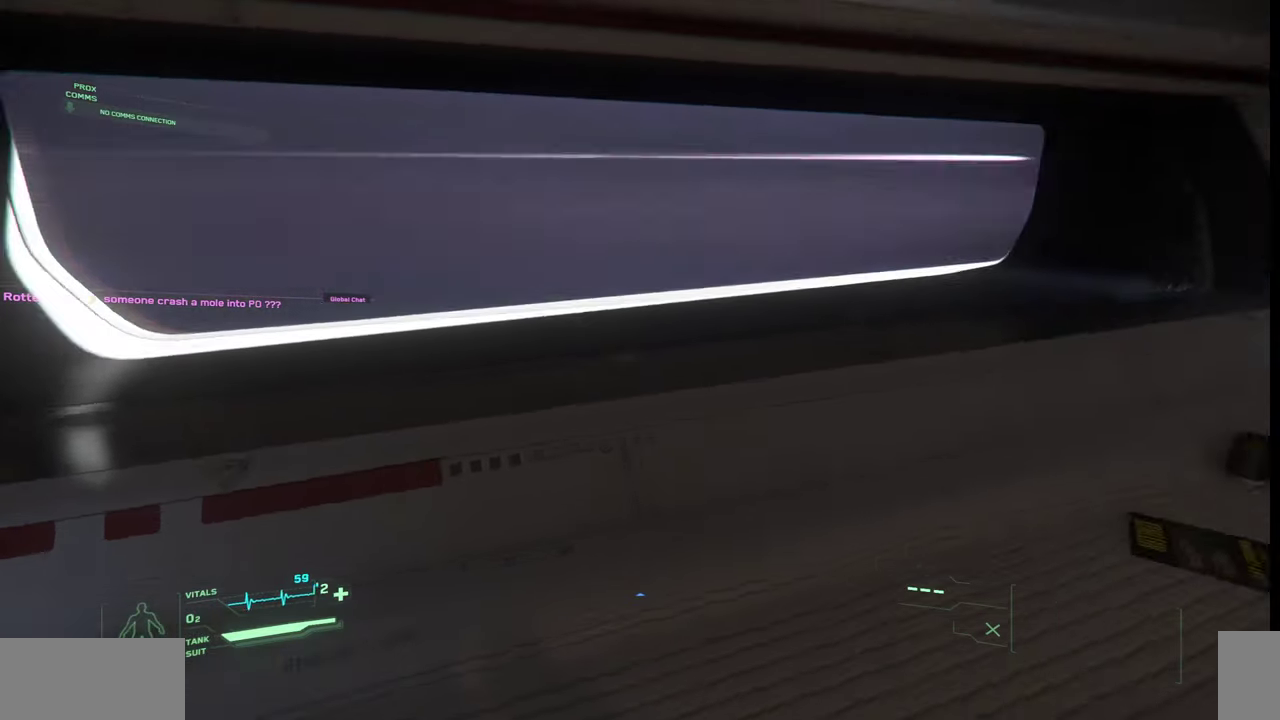
{"keys": [], "mouse": [], "events": []}
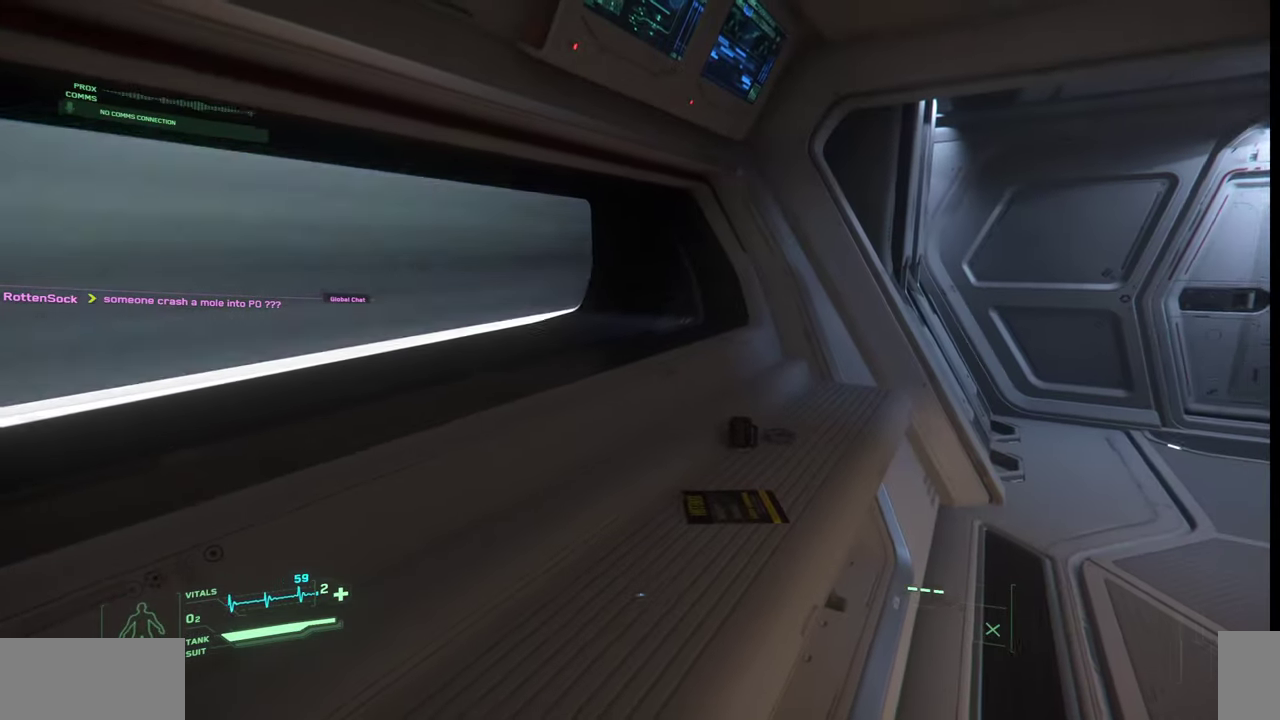
{"keys": [], "mouse": [], "events": []}
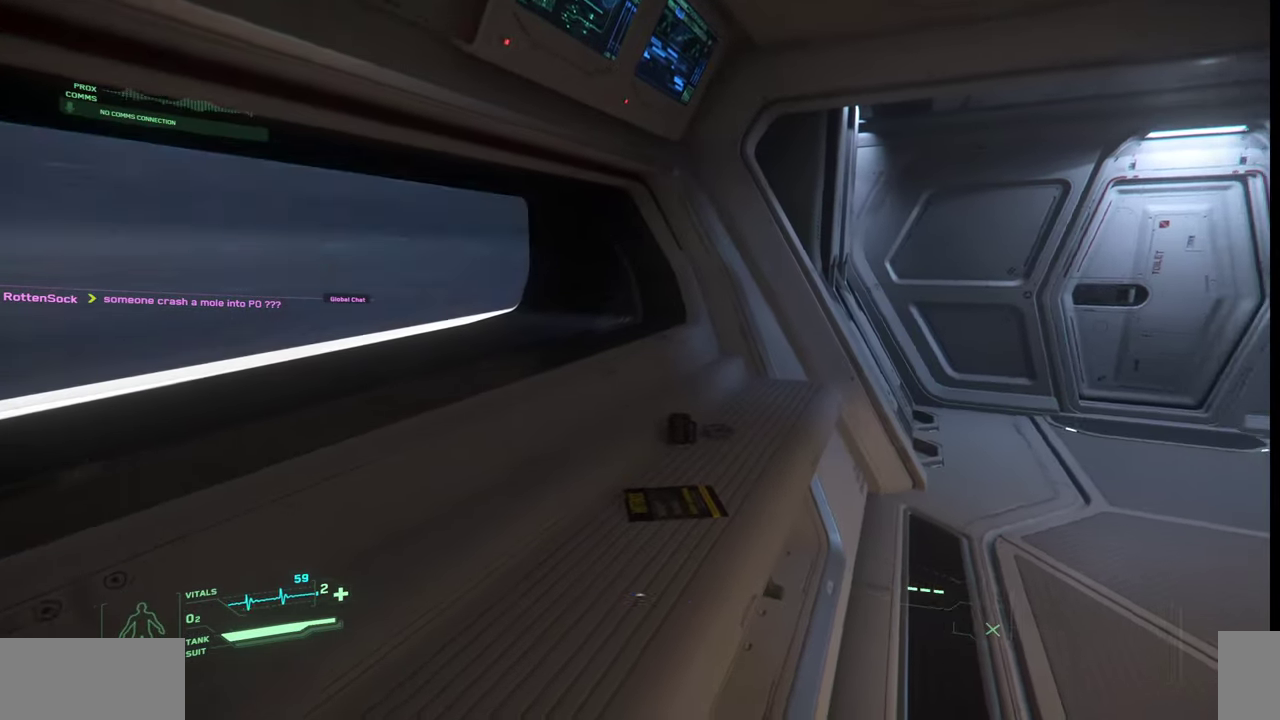
{"keys": ["w"], "mouse": [], "events": [[167, "w", "down"]]}
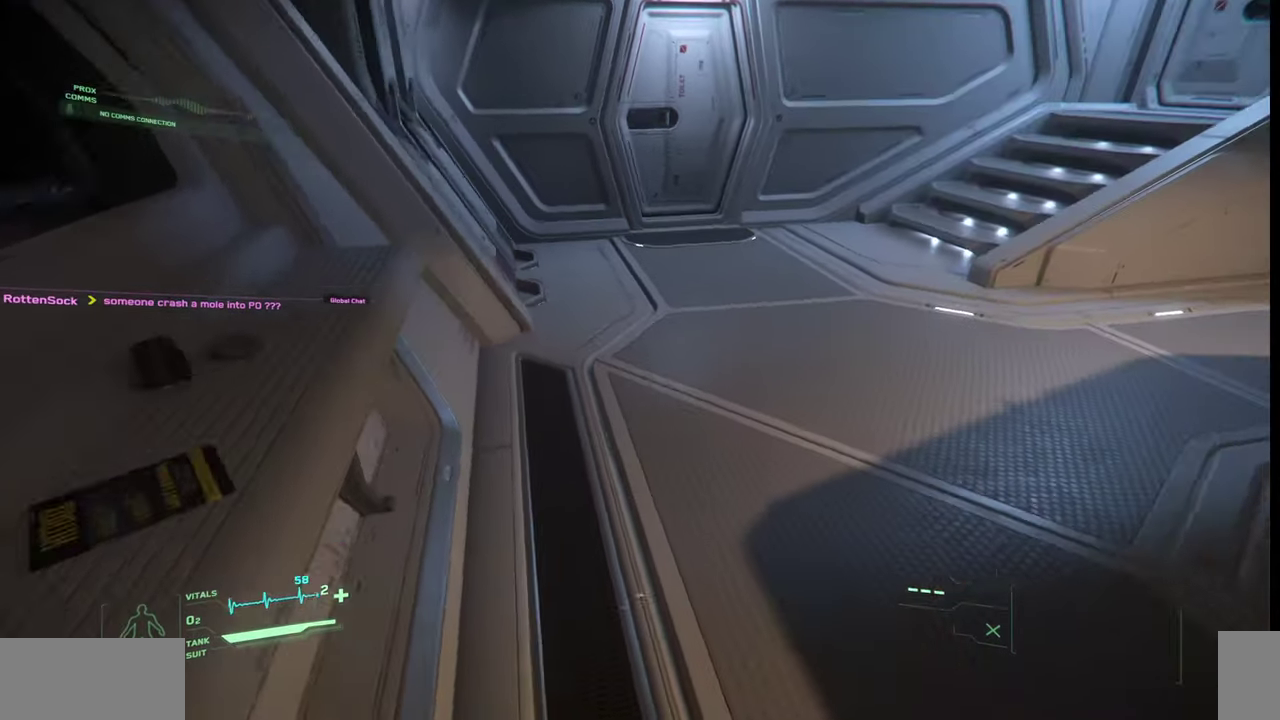
{"keys": ["w"], "mouse": [], "events": []}
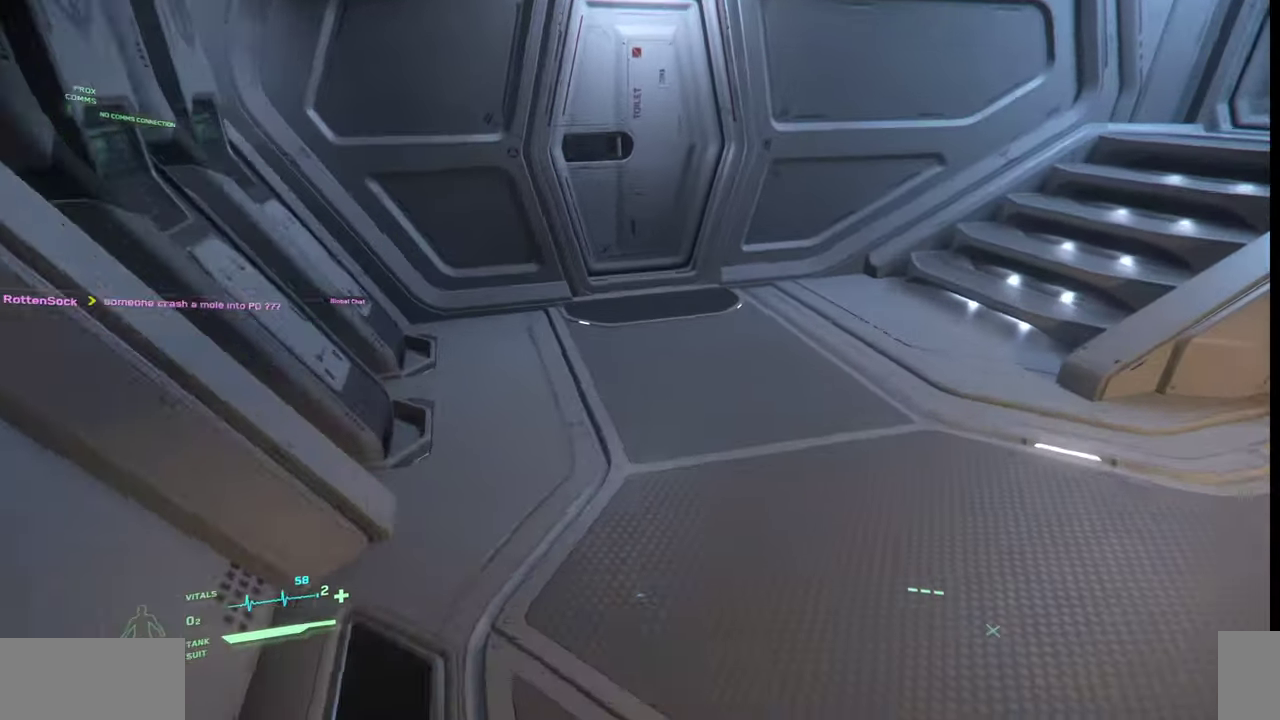
{"keys": [], "mouse": [], "events": [[167, "w", "up"]]}
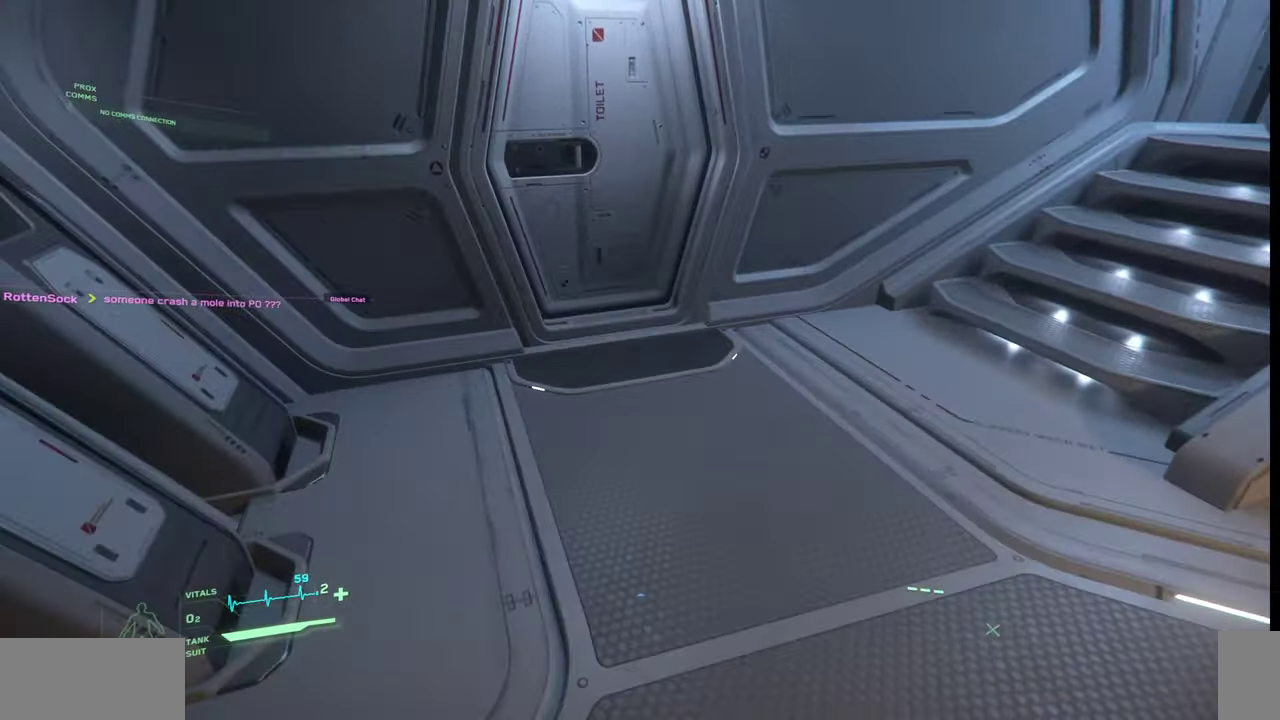
{"keys": [], "mouse": [], "events": []}
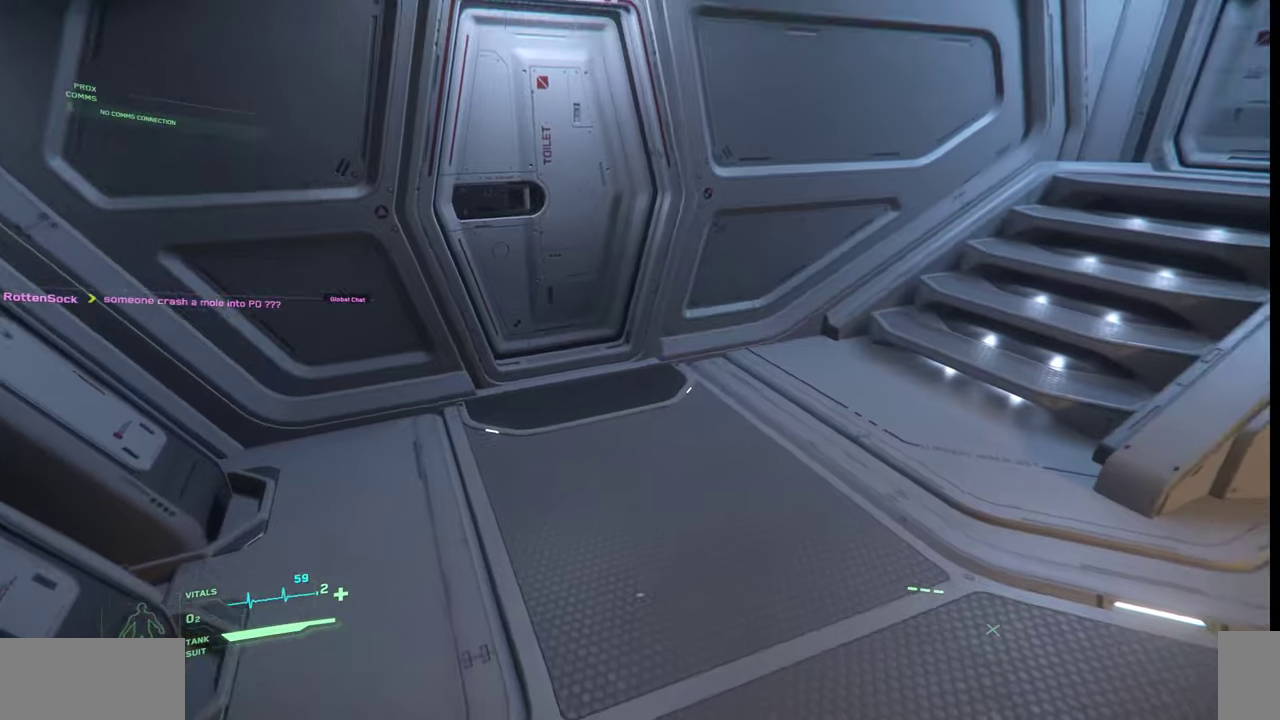
{"keys": [], "mouse": [], "events": []}
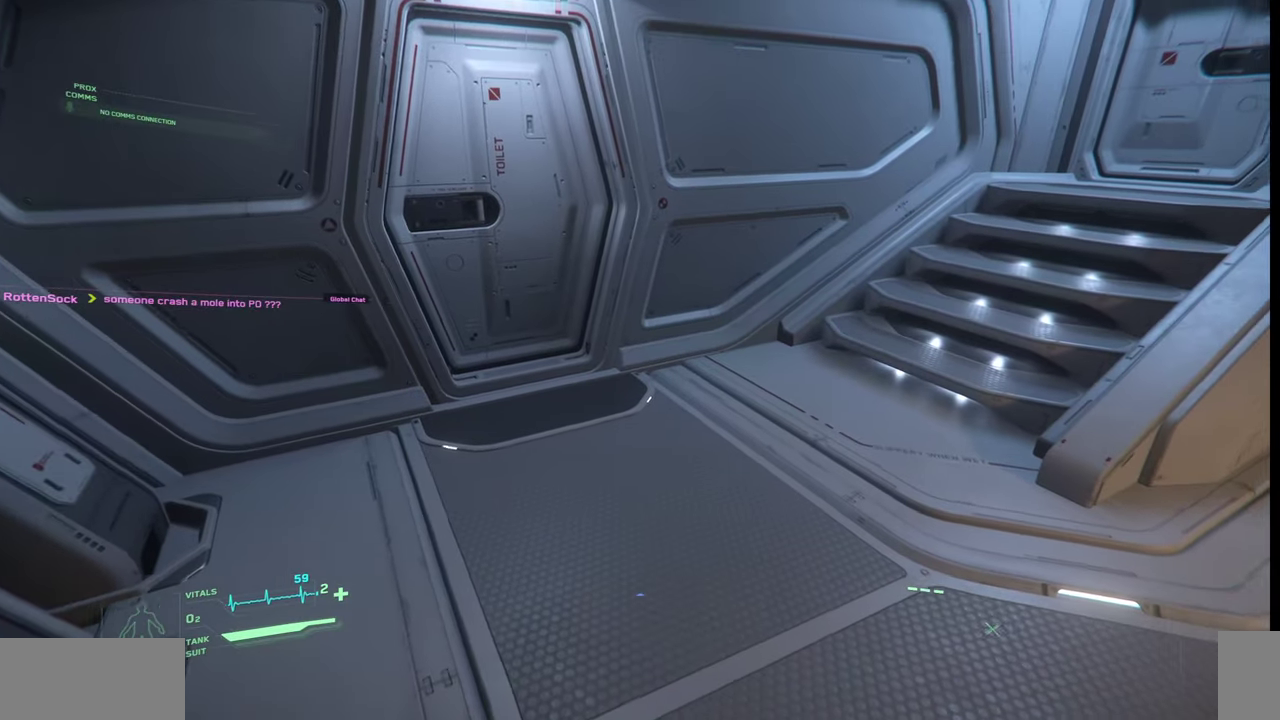
{"keys": ["f12"], "mouse": [], "events": [[500, "f12", "down"]]}
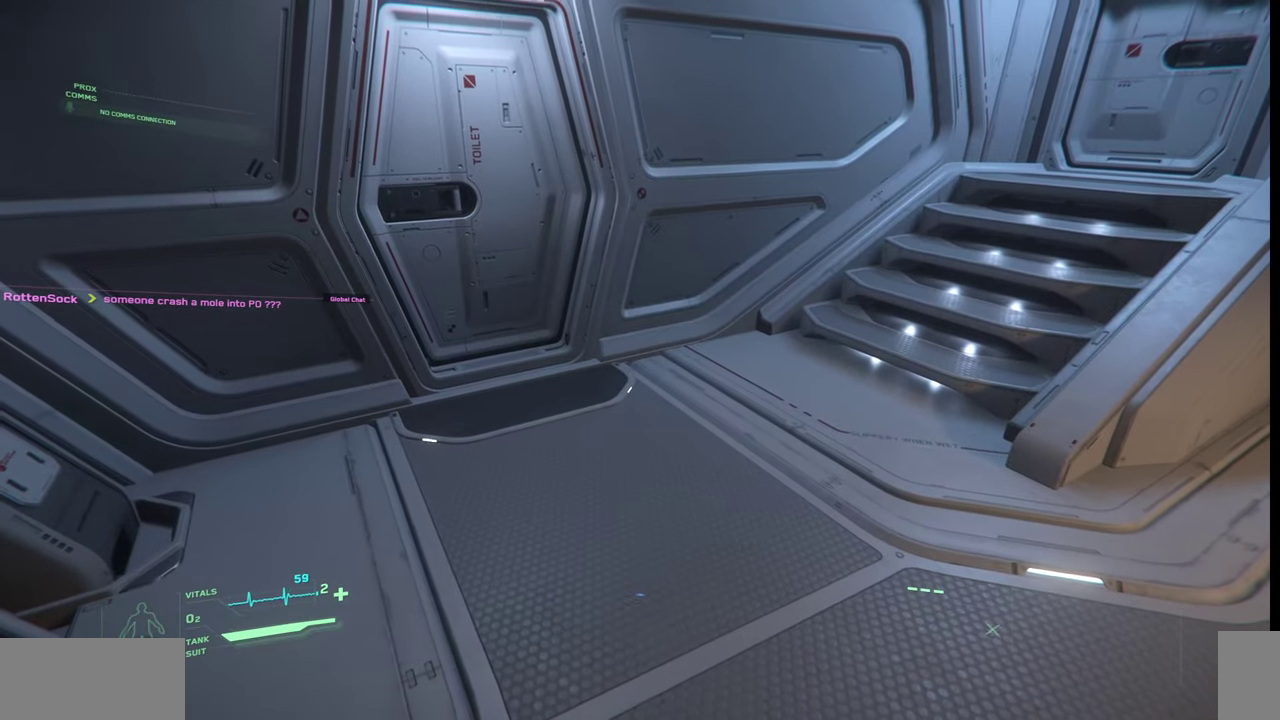
{"keys": [], "mouse": [], "events": [[100, "f12", "up"], [400, "f12", "down"], [500, "f12", "up"]]}
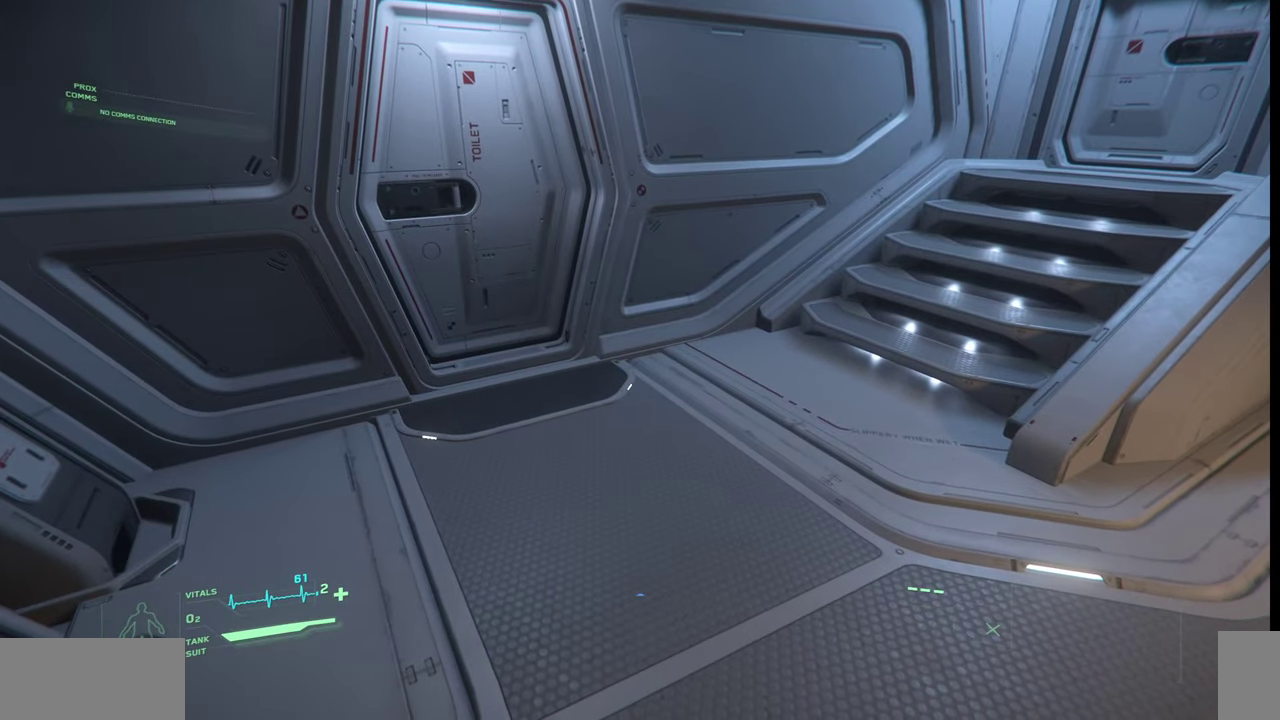
{"keys": [], "mouse": [], "events": []}
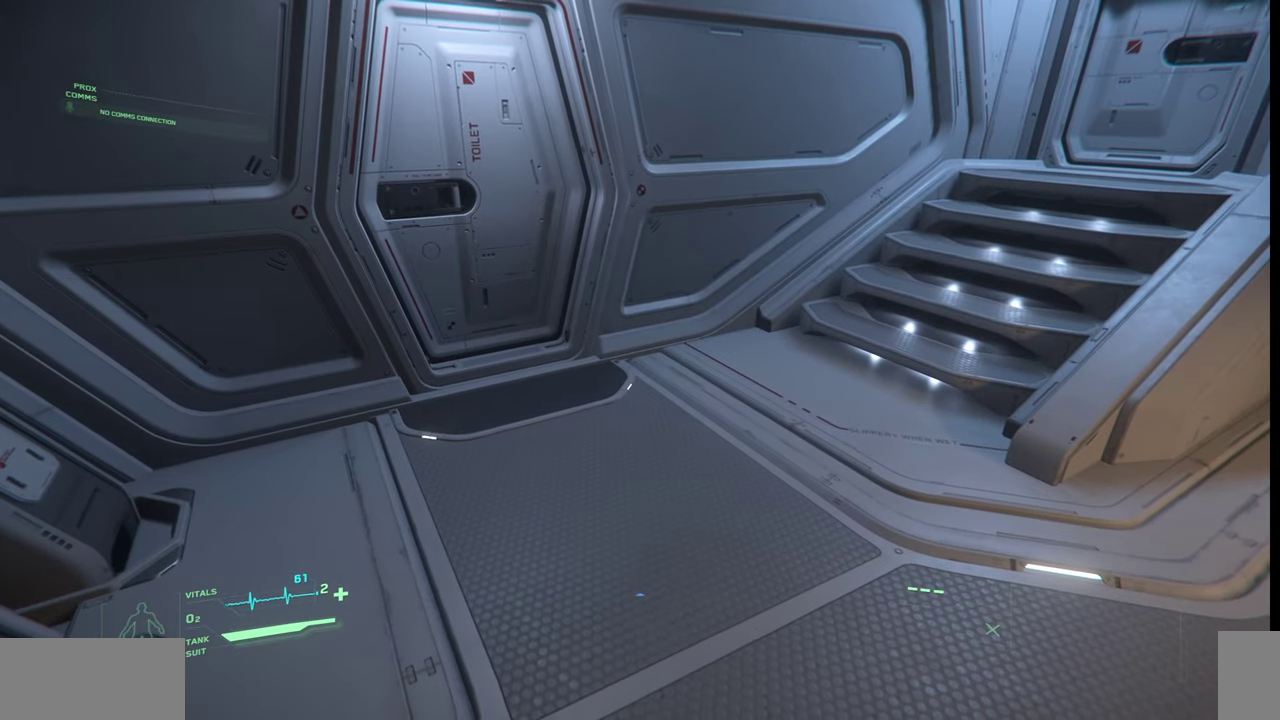
{"keys": [], "mouse": [], "events": []}
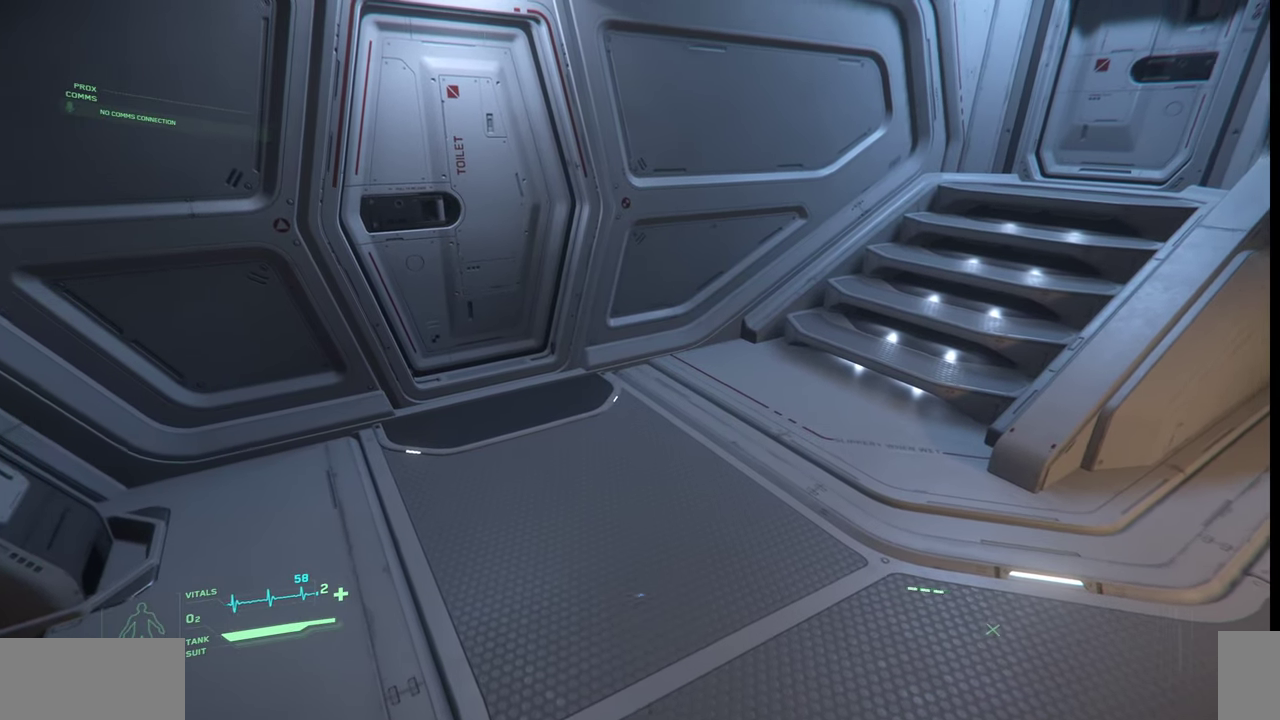
{"keys": ["w"], "mouse": [], "events": [[333, "w", "down"]]}
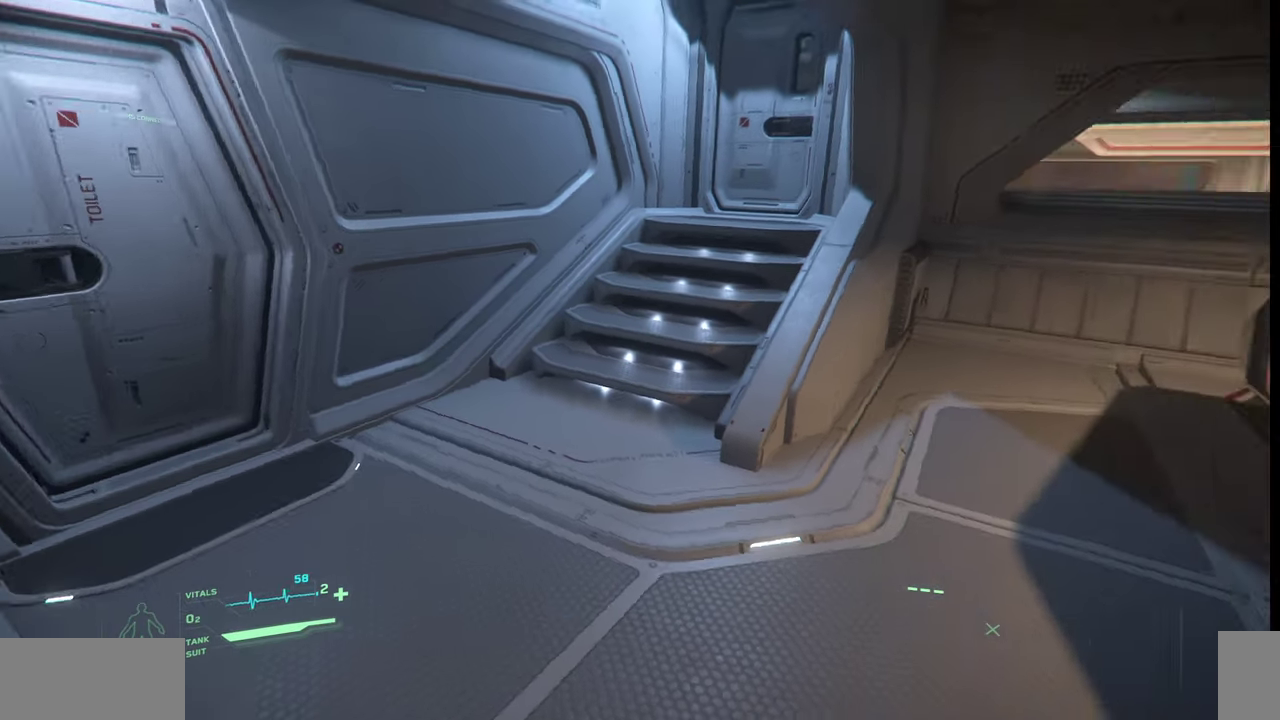
{"keys": [], "mouse": [], "events": [[467, "w", "up"]]}
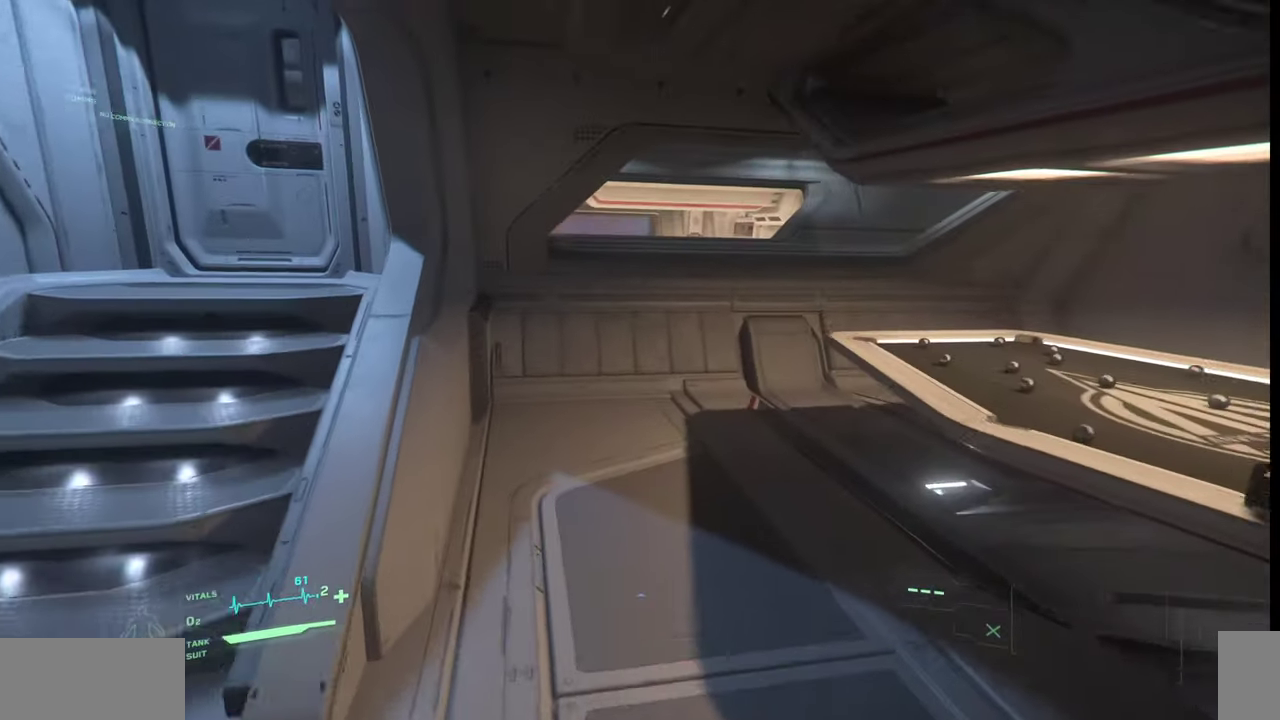
{"keys": [], "mouse": [], "events": []}
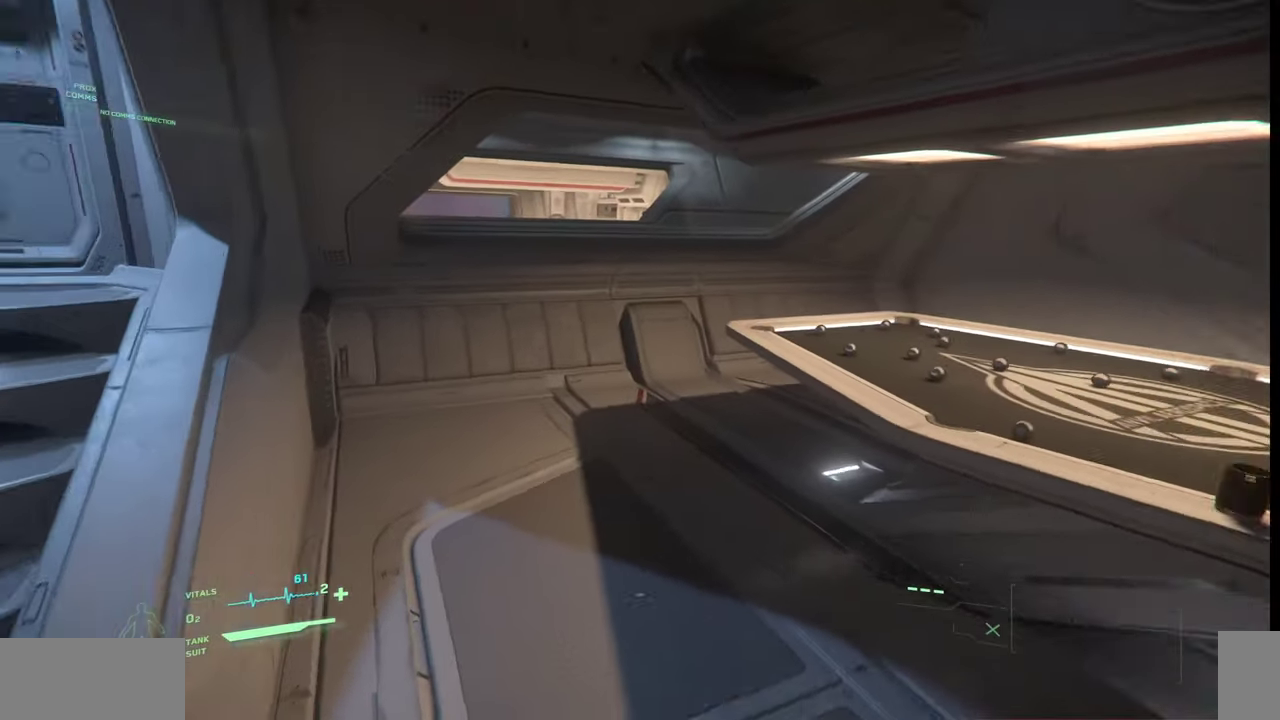
{"keys": [], "mouse": [], "events": []}
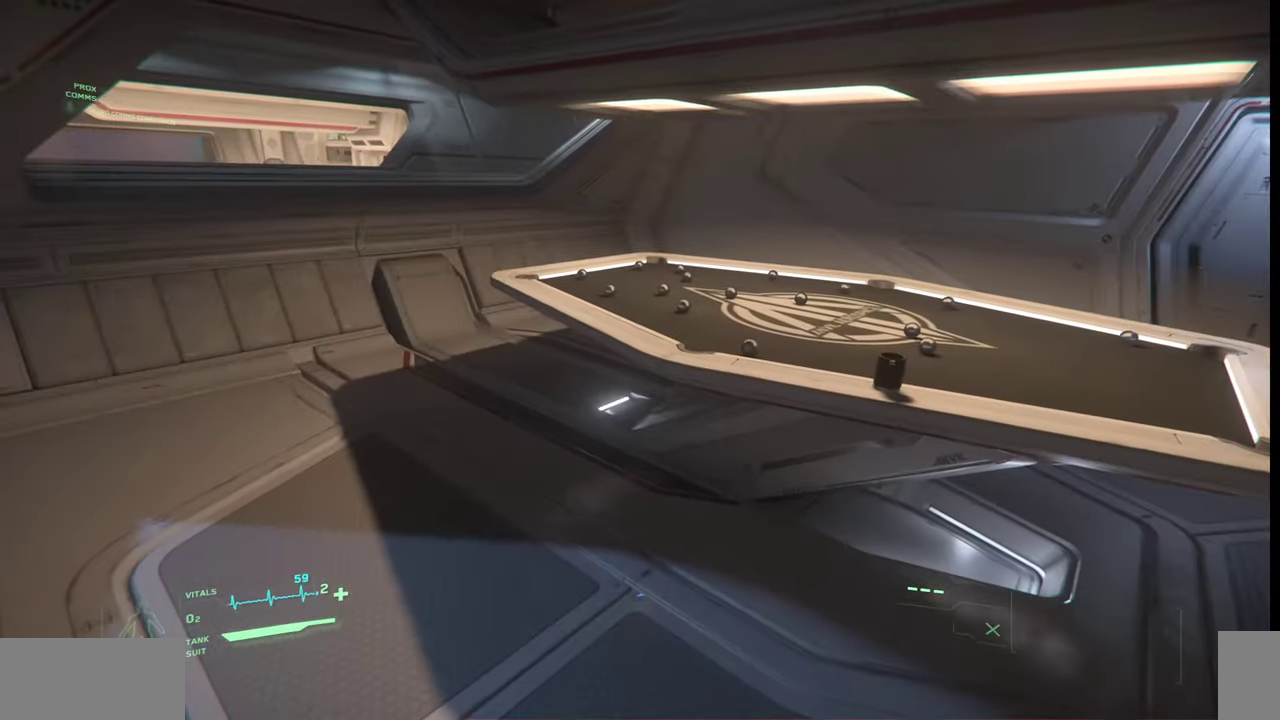
{"keys": [], "mouse": [], "events": []}
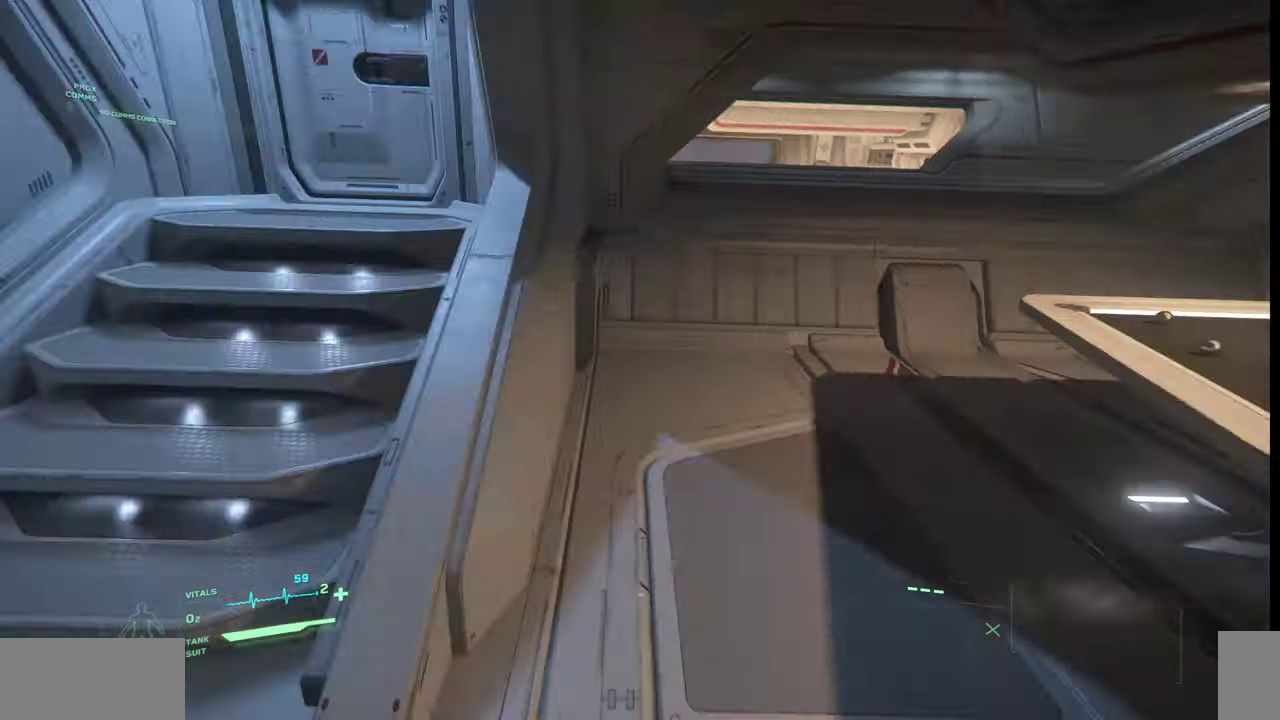
{"keys": [], "mouse": [], "events": []}
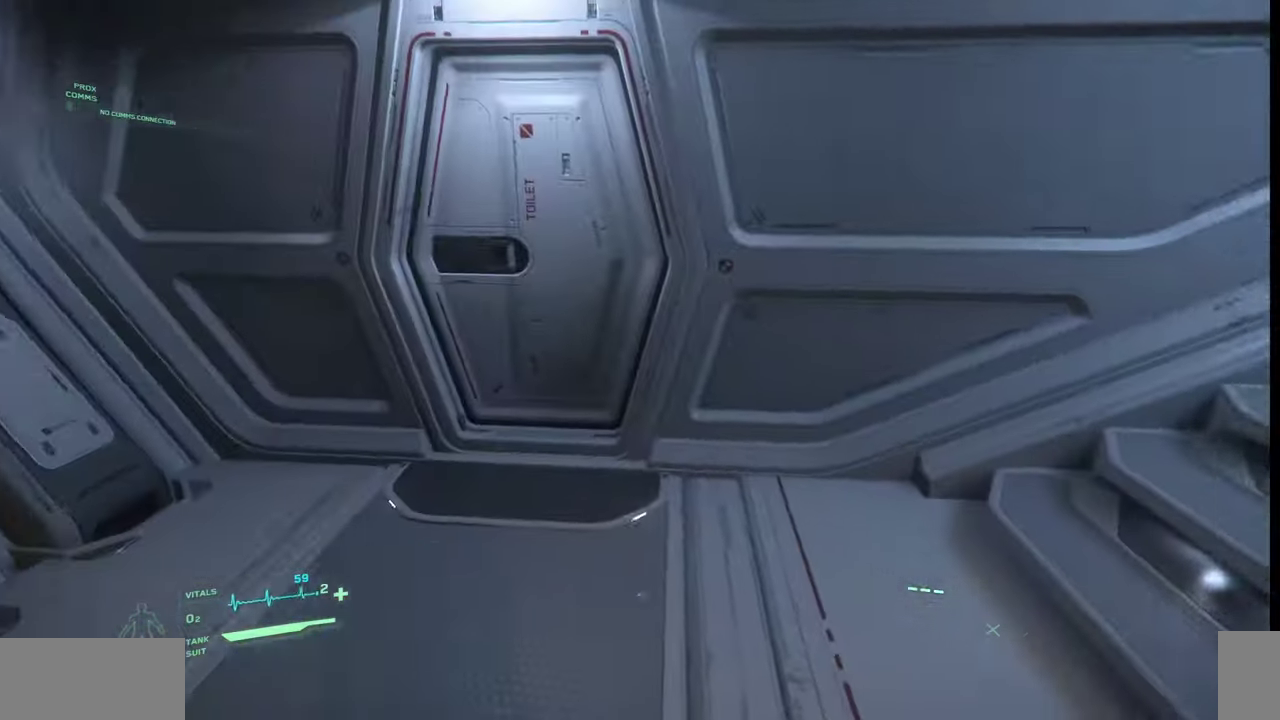
{"keys": ["w"], "mouse": [], "events": [[67, "w", "down"]]}